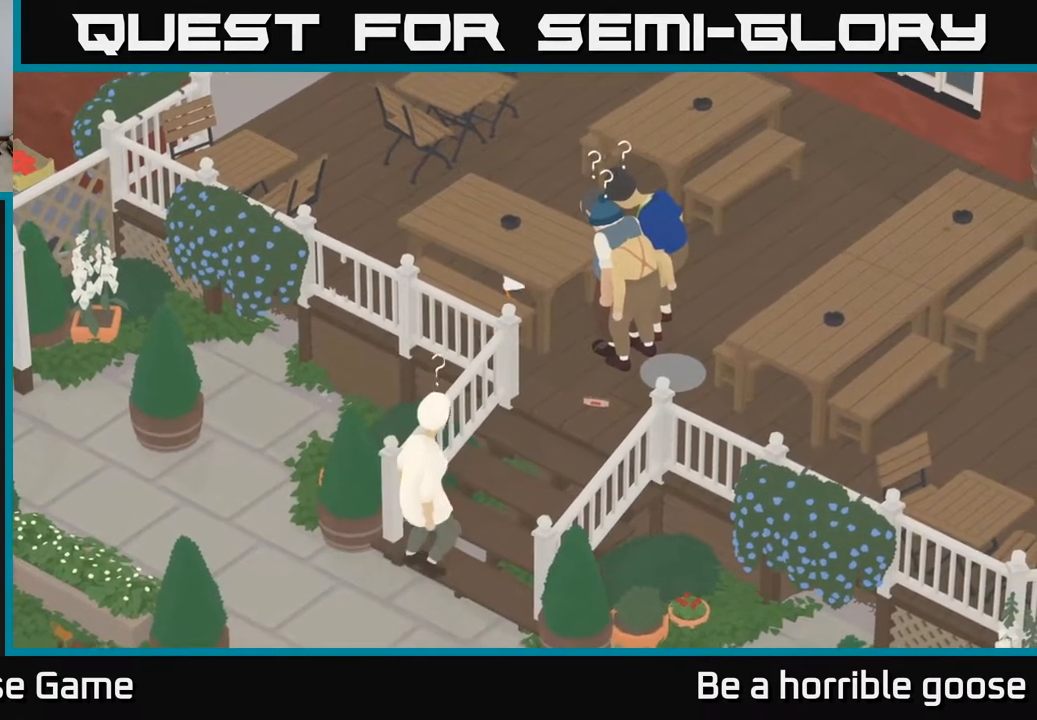
Gameplay with a controller (Xbox layout); each line is a JSON object with the inputs held at the frame after it. "events" lists button and stick changes between this image and that frame as [ms after this image, input, new state], when the widget could be followed in between.
{"buttons": ["L2"], "left_stick": "down-right", "right_stick": "center", "events": [[483, "left_stick", "down-right"]]}
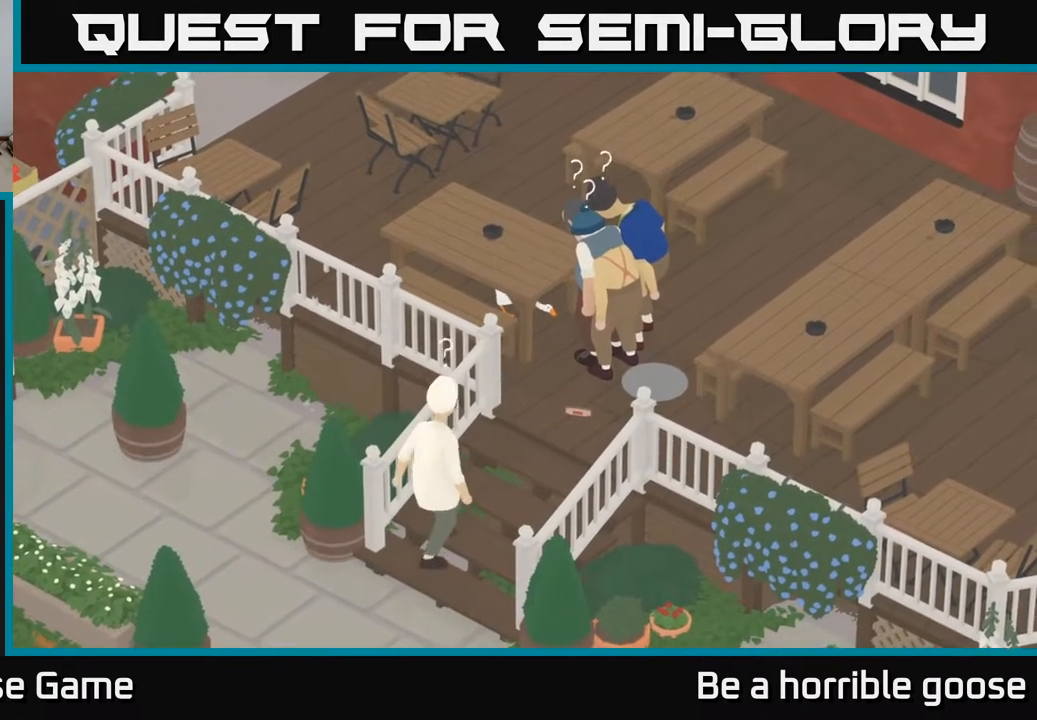
{"buttons": ["L2"], "left_stick": "center", "right_stick": "center", "events": [[67, "X", "down"], [150, "left_stick", "center"], [283, "X", "up"]]}
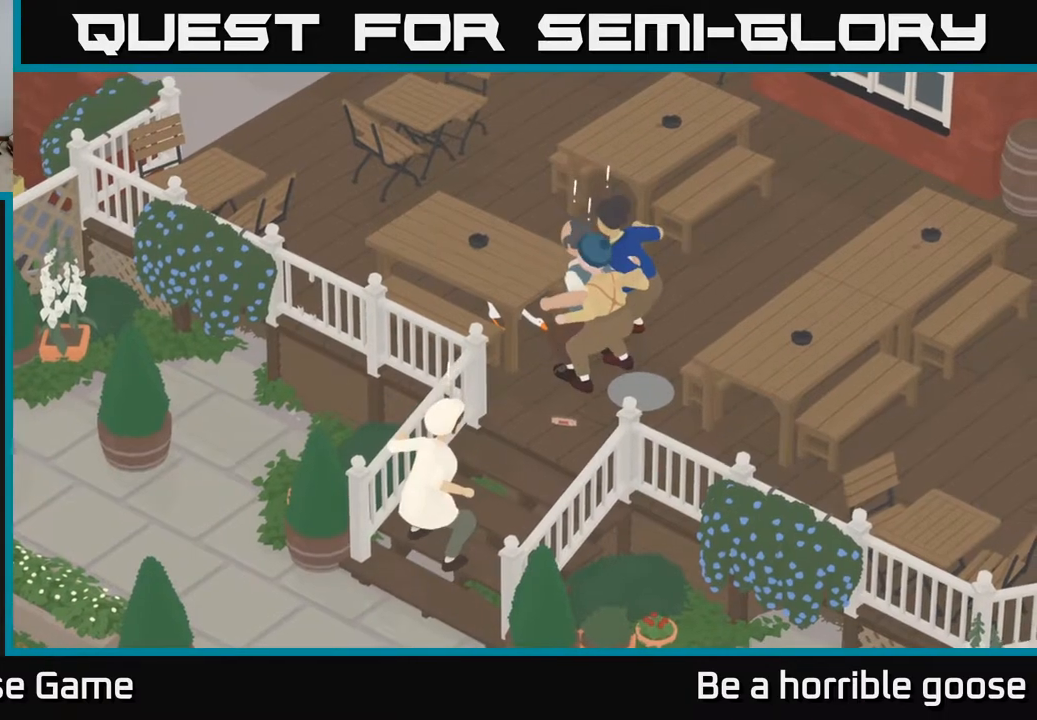
{"buttons": [], "left_stick": "center", "right_stick": "center", "events": [[100, "L2", "up"]]}
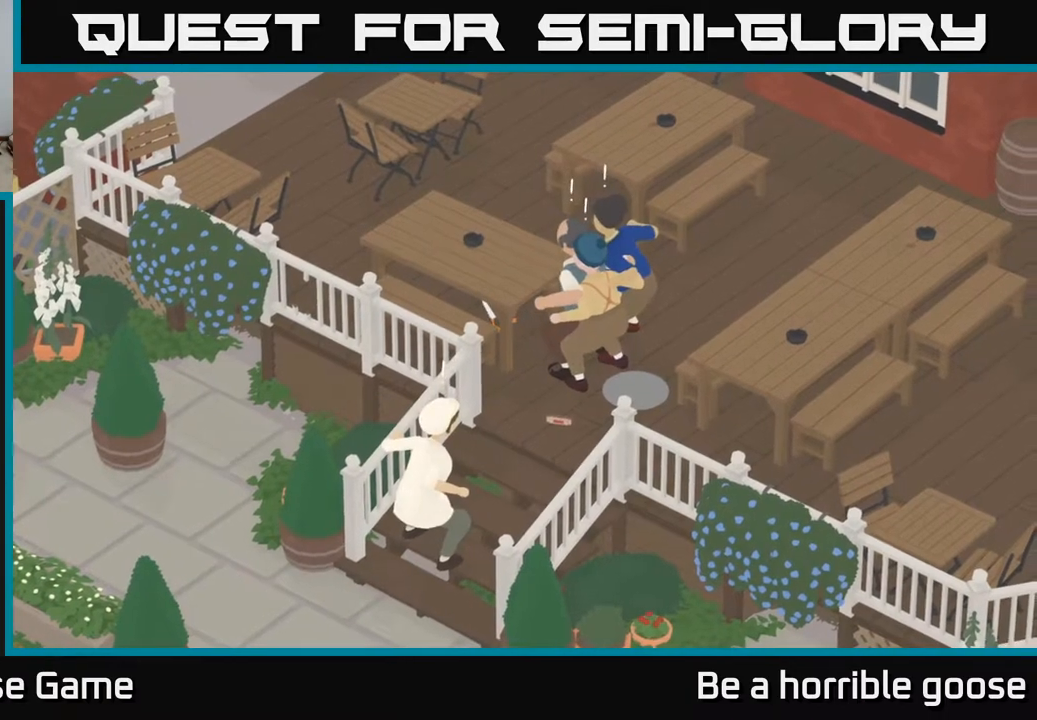
{"buttons": [], "left_stick": "center", "right_stick": "center", "events": []}
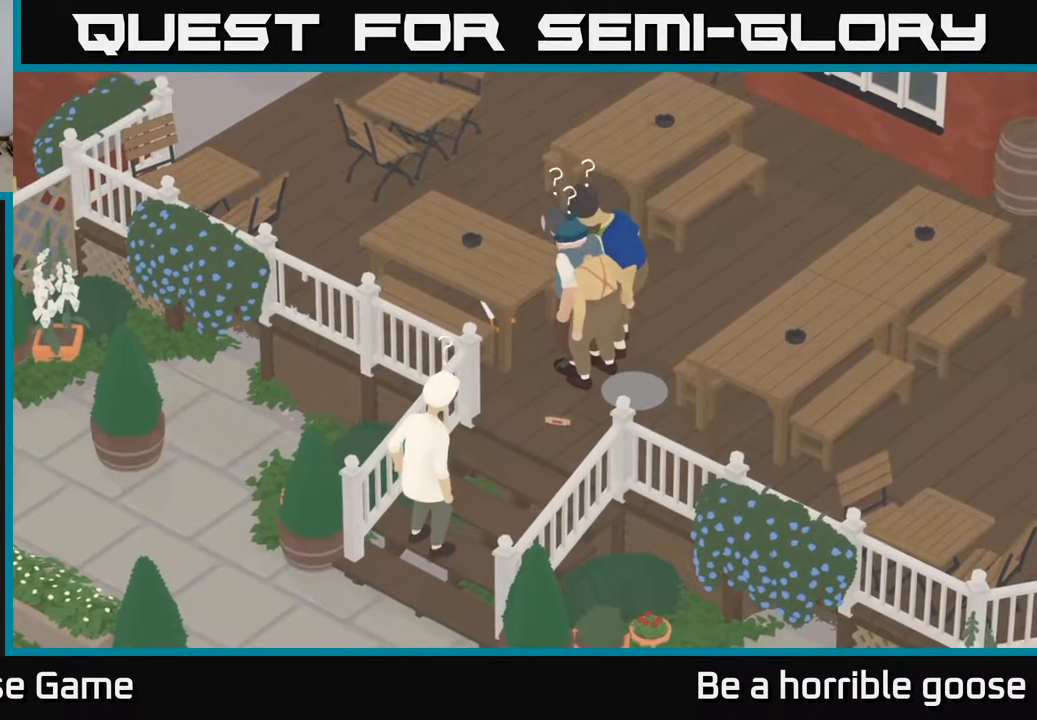
{"buttons": ["L2"], "left_stick": "center", "right_stick": "center", "events": [[317, "L2", "down"]]}
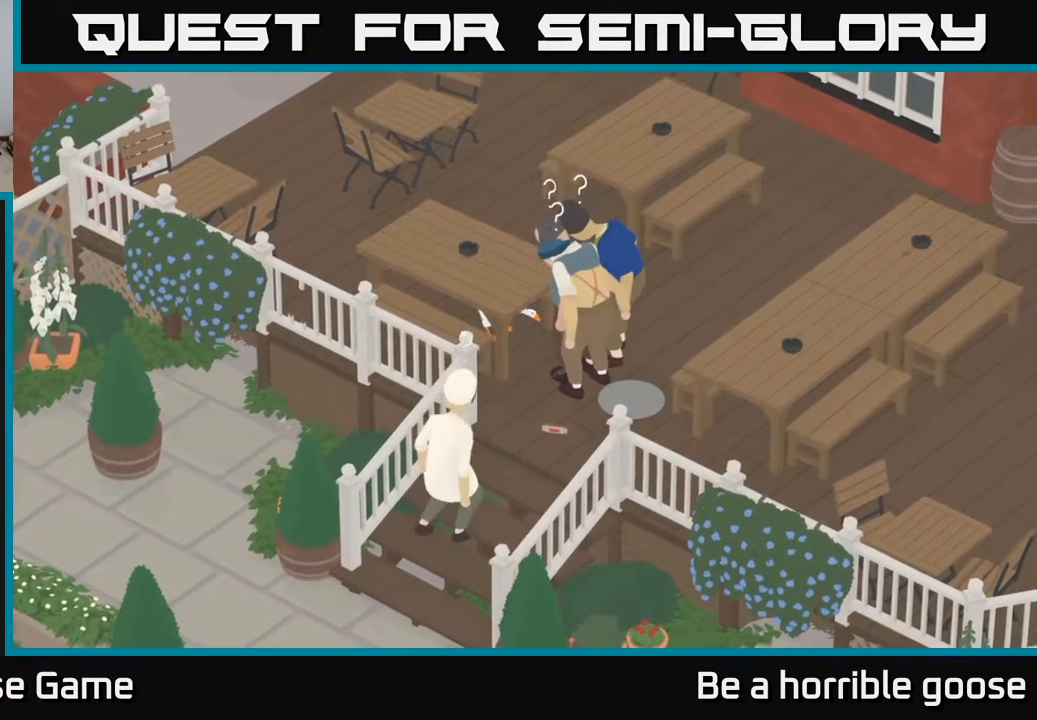
{"buttons": ["X", "L2"], "left_stick": "center", "right_stick": "center", "events": [[300, "X", "down"]]}
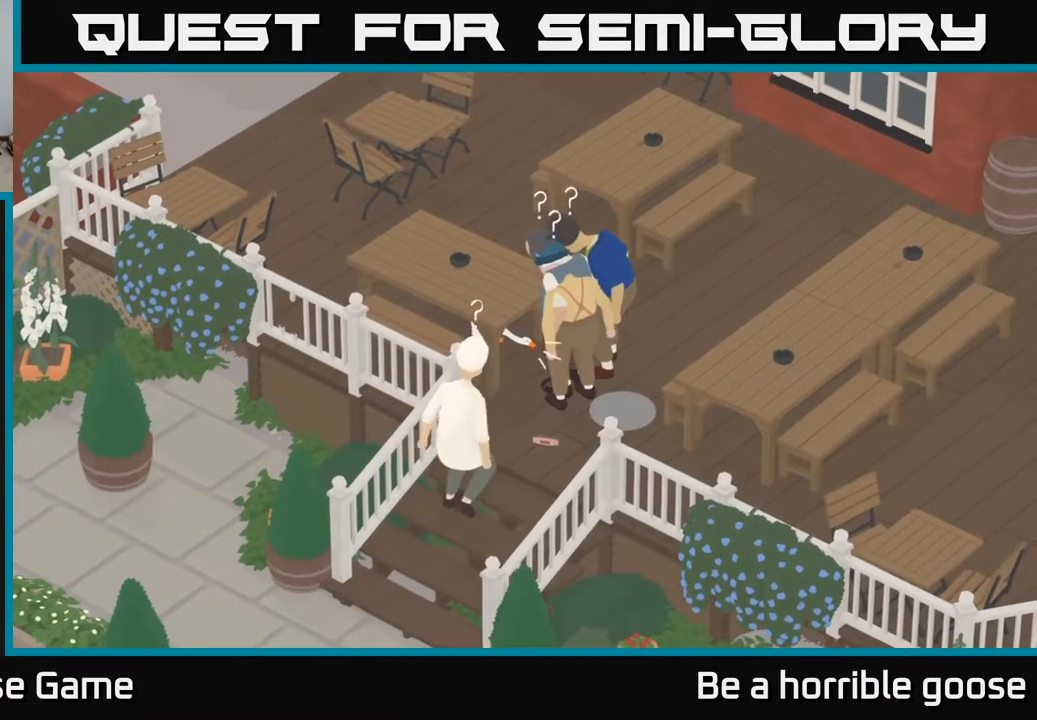
{"buttons": ["L2"], "left_stick": "center", "right_stick": "center", "events": [[17, "X", "up"]]}
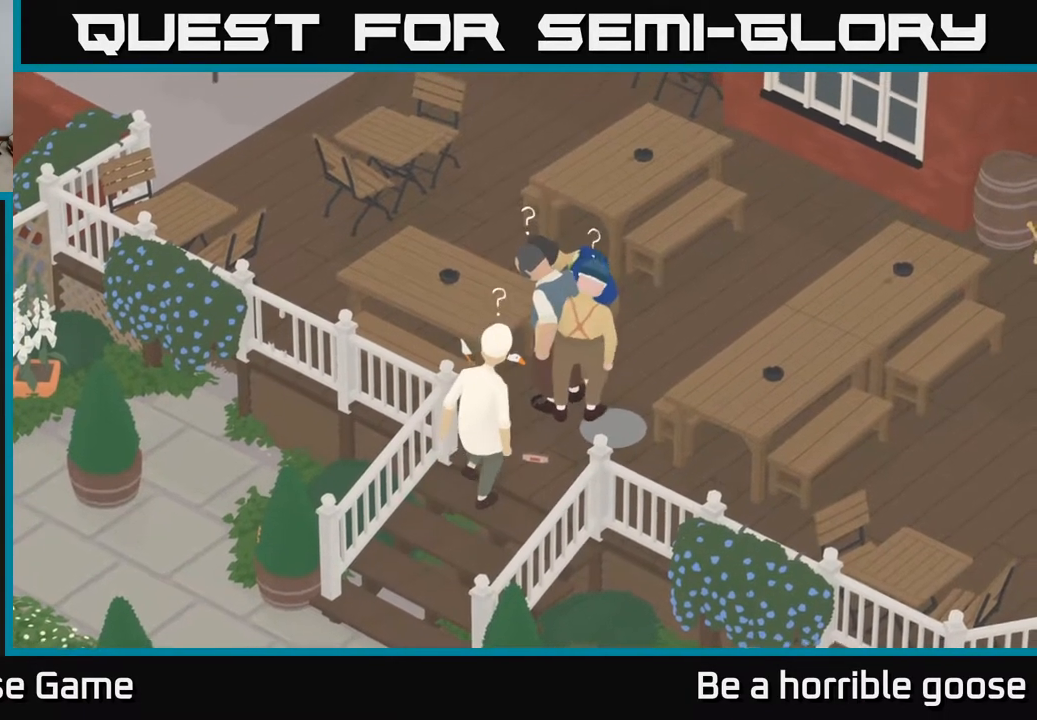
{"buttons": [], "left_stick": "left", "right_stick": "center", "events": [[150, "L2", "up"], [250, "left_stick", "left"]]}
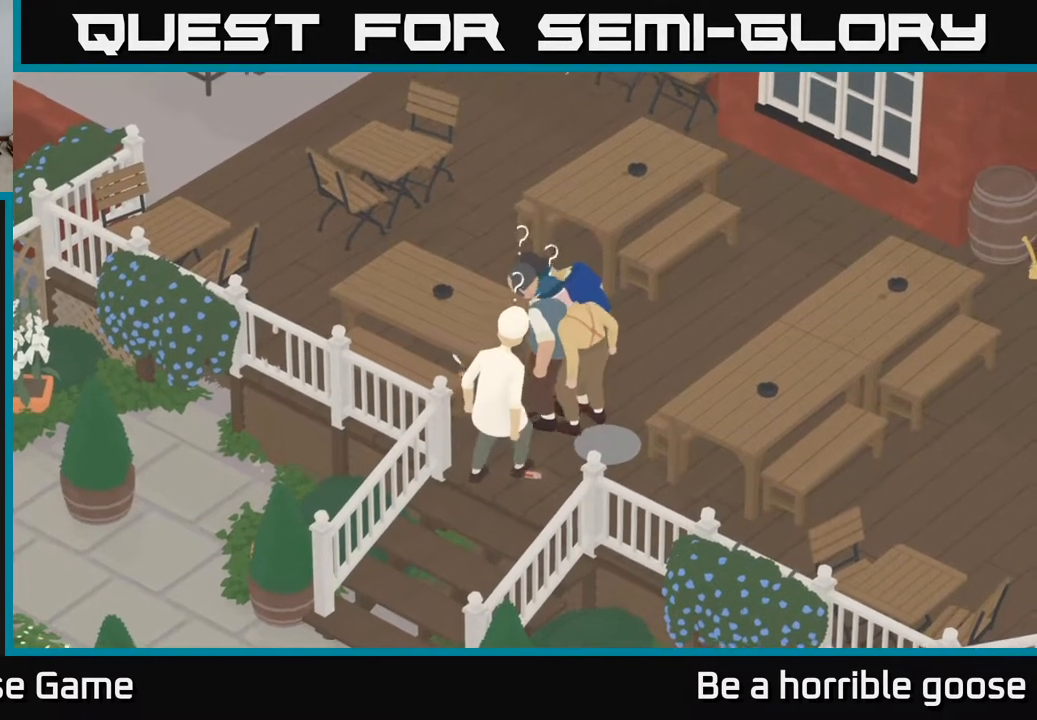
{"buttons": [], "left_stick": "center", "right_stick": "center", "events": [[200, "left_stick", "up-left"], [467, "left_stick", "center"]]}
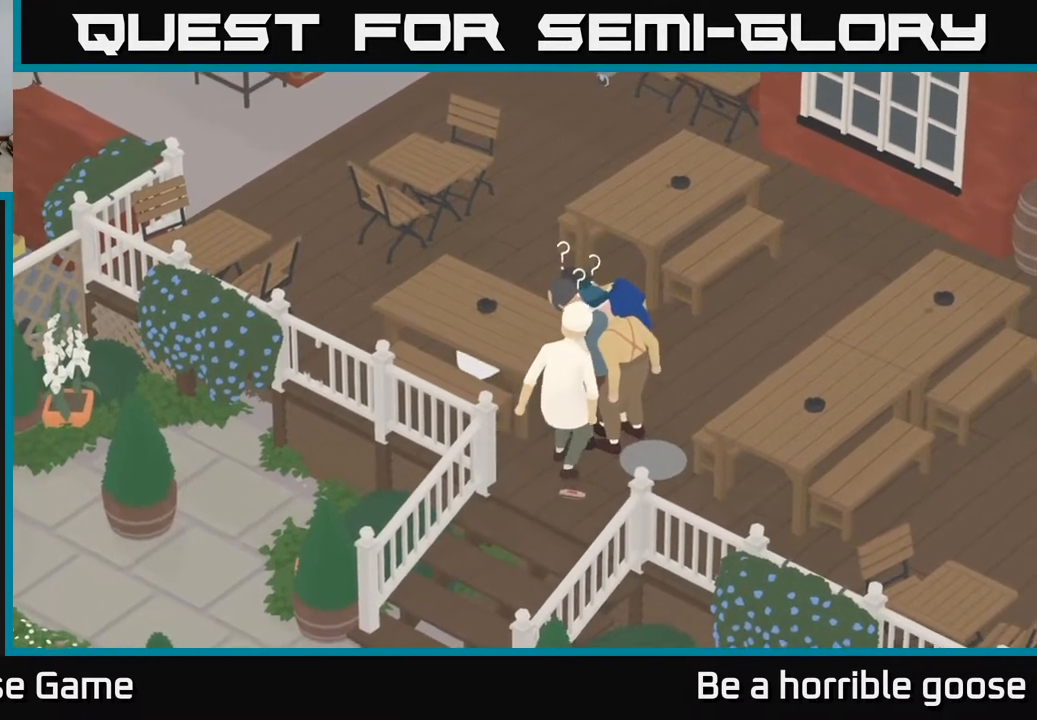
{"buttons": [], "left_stick": "down-right", "right_stick": "center", "events": [[417, "left_stick", "down-right"]]}
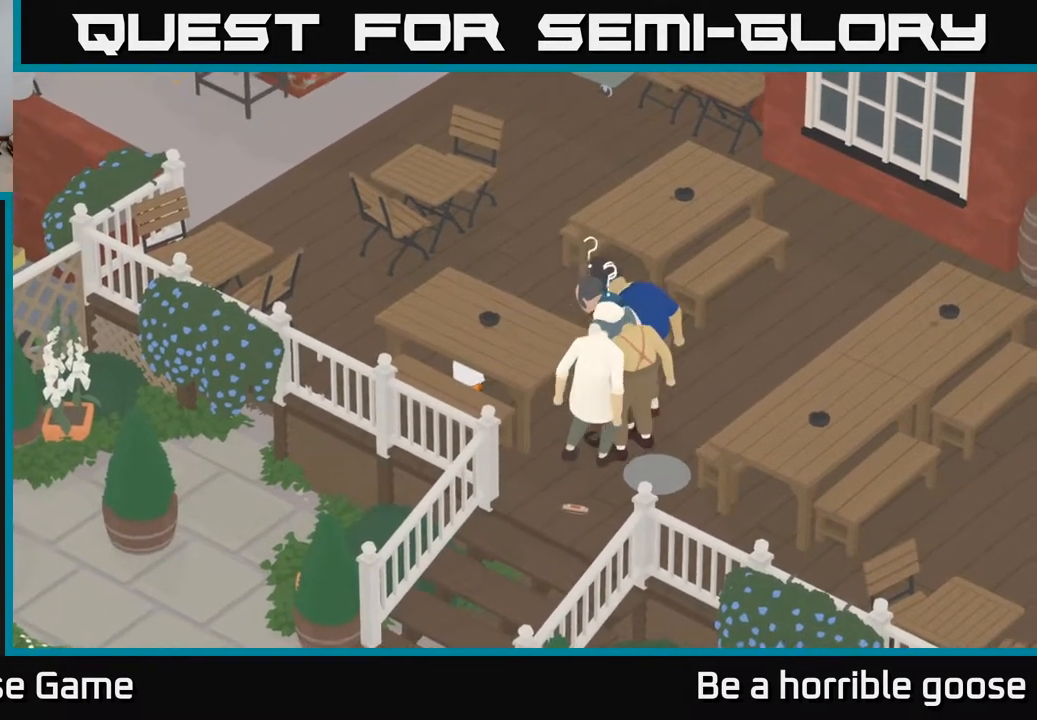
{"buttons": [], "left_stick": "down-right", "right_stick": "center", "events": [[100, "left_stick", "center"], [467, "left_stick", "down-right"]]}
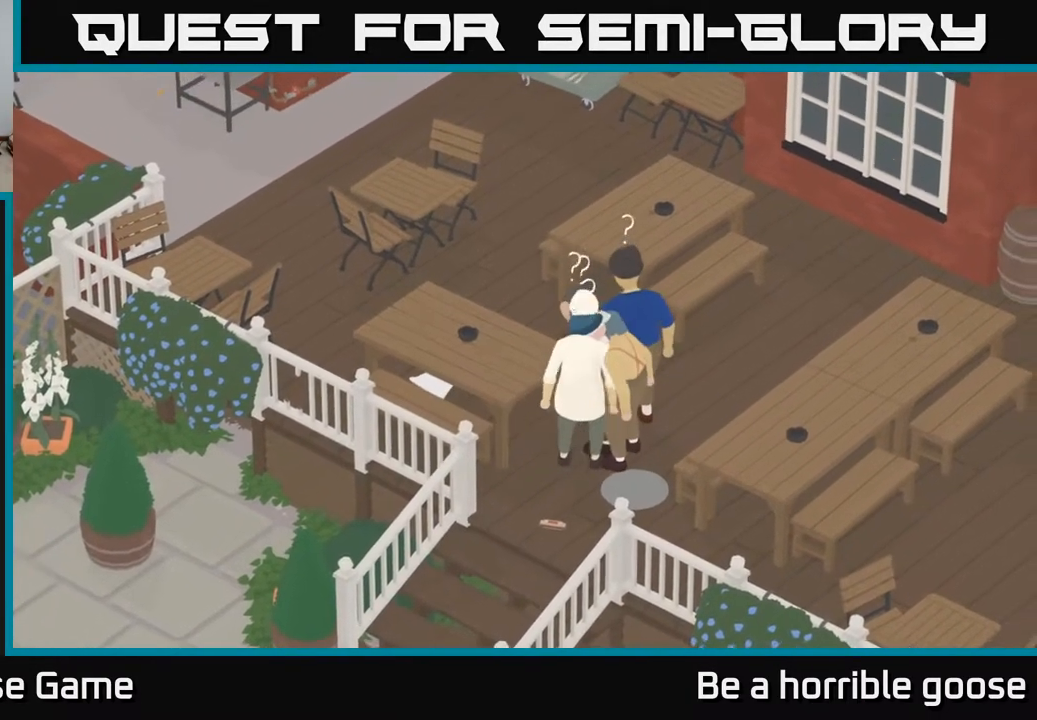
{"buttons": [], "left_stick": "center", "right_stick": "center", "events": [[183, "left_stick", "center"]]}
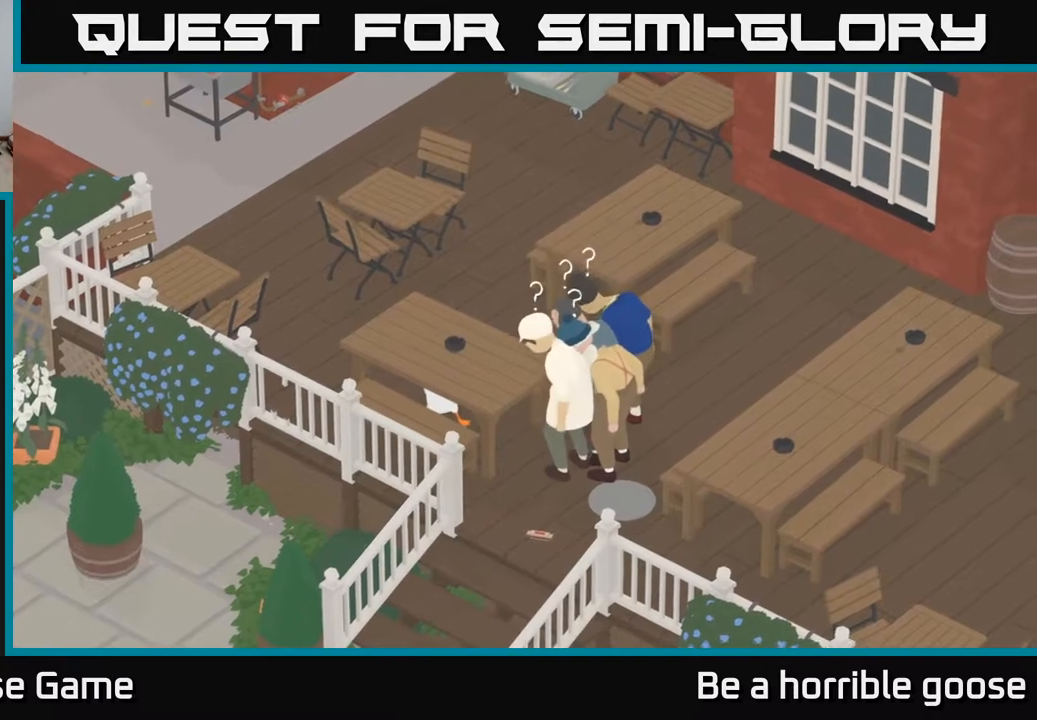
{"buttons": [], "left_stick": "center", "right_stick": "center", "events": []}
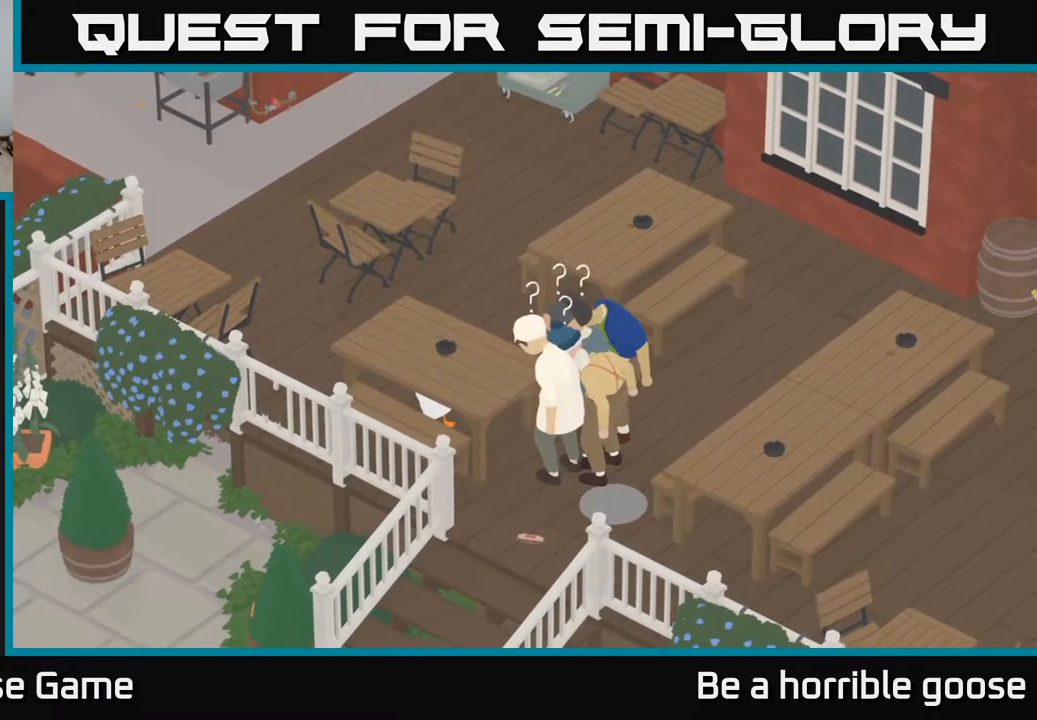
{"buttons": ["L2"], "left_stick": "center", "right_stick": "center", "events": [[83, "L2", "down"]]}
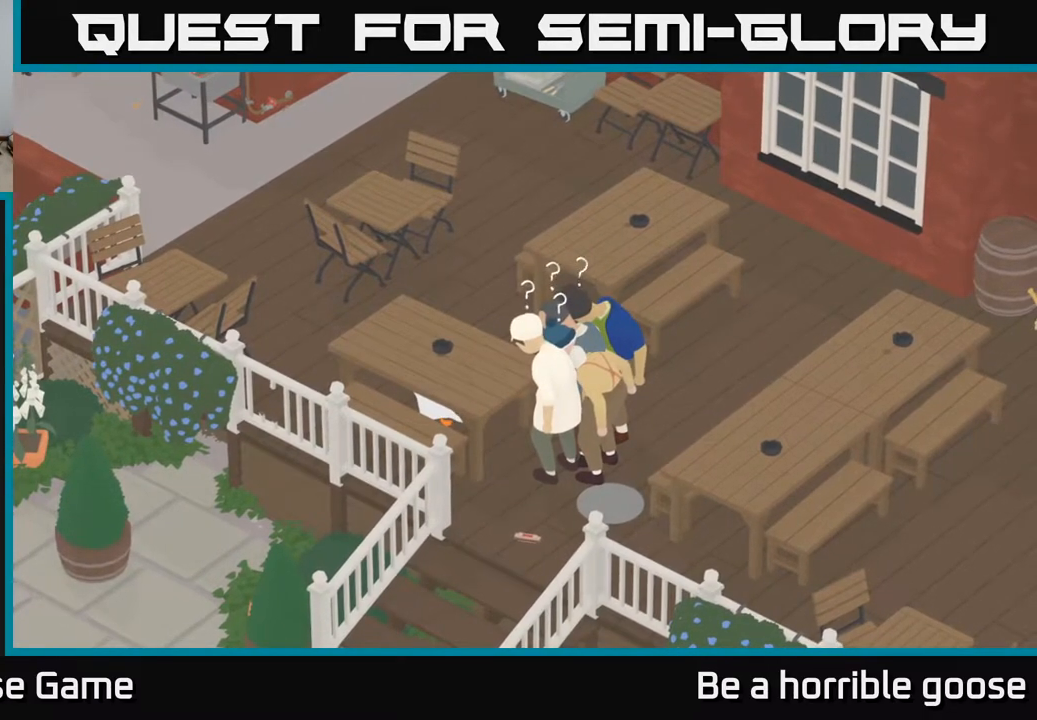
{"buttons": ["L2"], "left_stick": "center", "right_stick": "center", "events": [[367, "X", "down"], [500, "X", "up"]]}
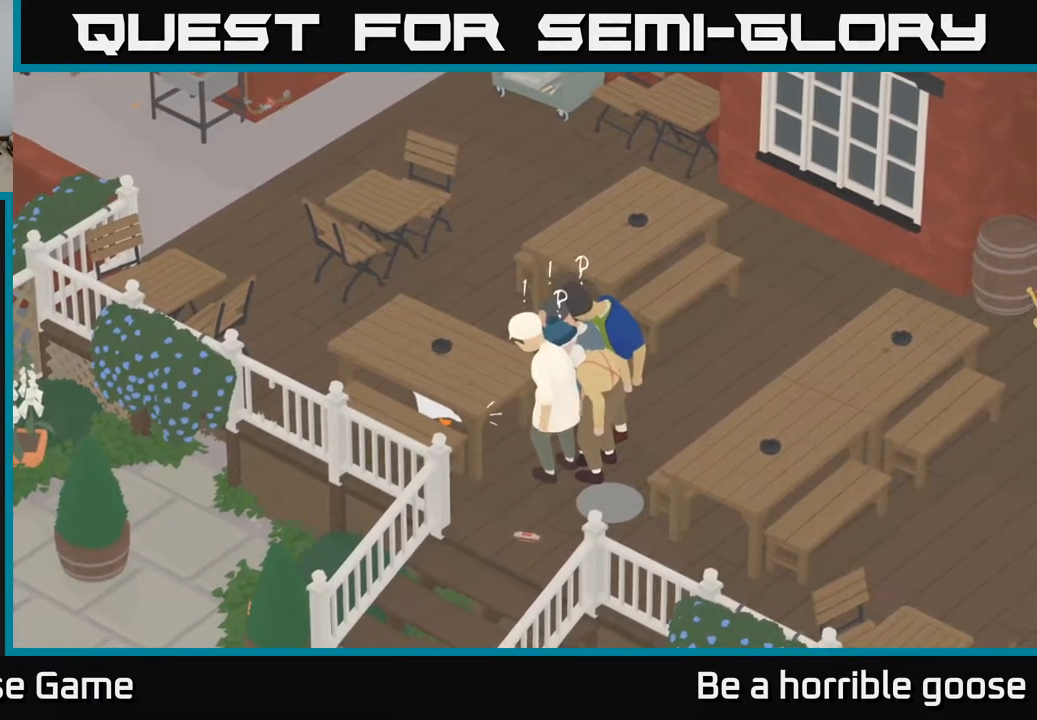
{"buttons": ["L2"], "left_stick": "center", "right_stick": "center", "events": [[250, "X", "down"], [400, "X", "up"]]}
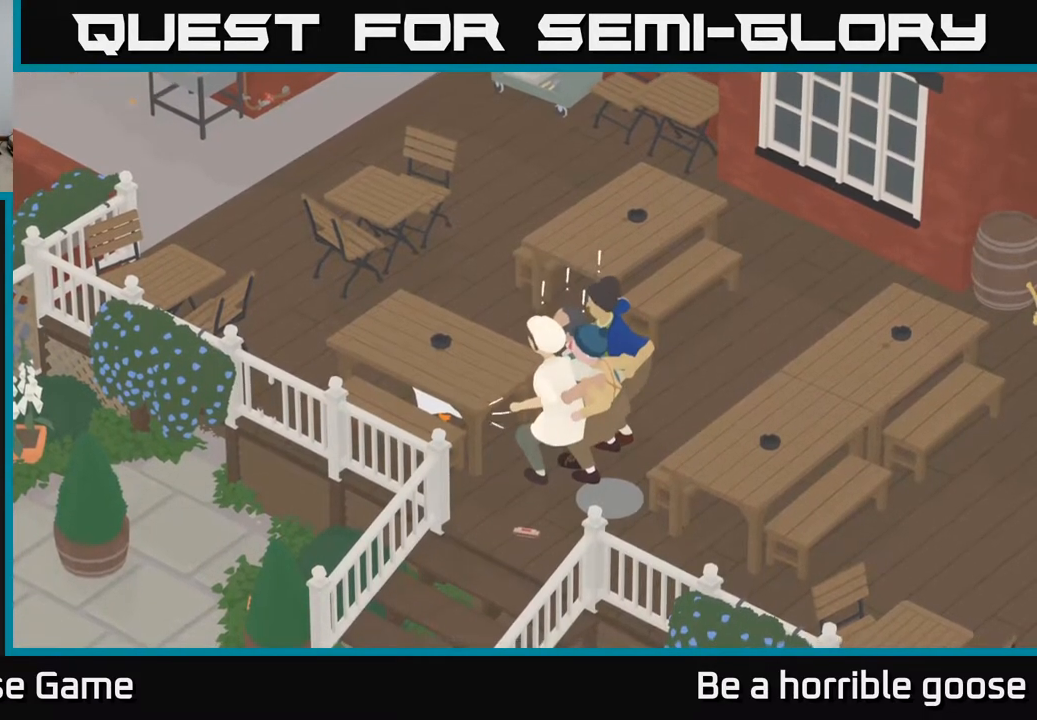
{"buttons": [], "left_stick": "center", "right_stick": "center", "events": [[217, "L2", "up"]]}
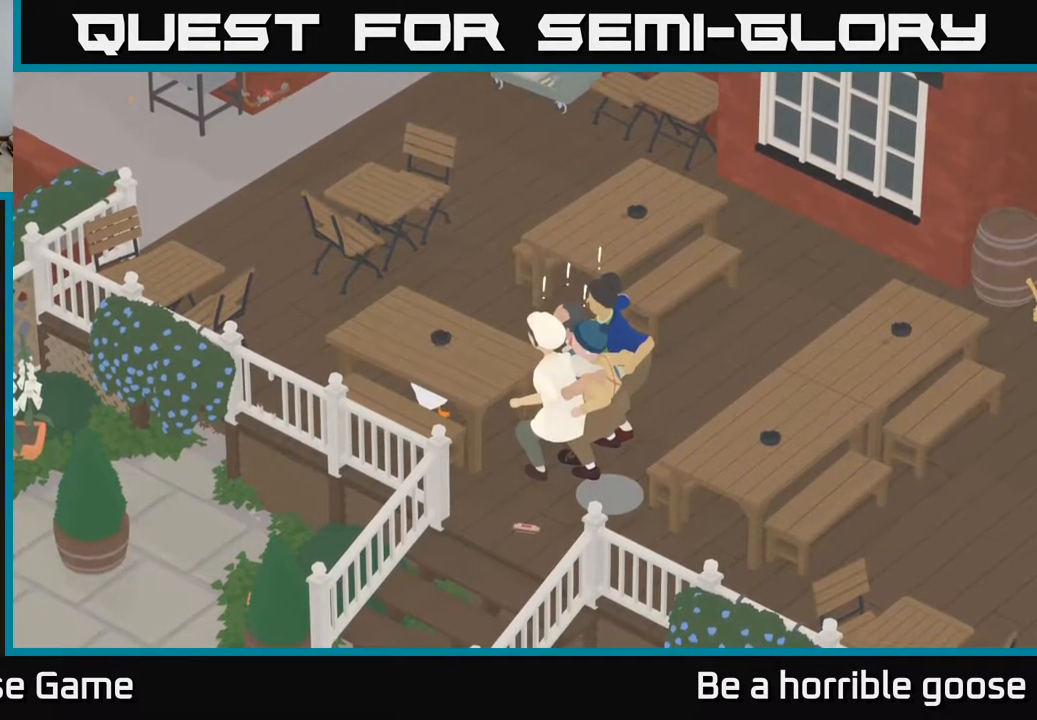
{"buttons": [], "left_stick": "center", "right_stick": "center", "events": []}
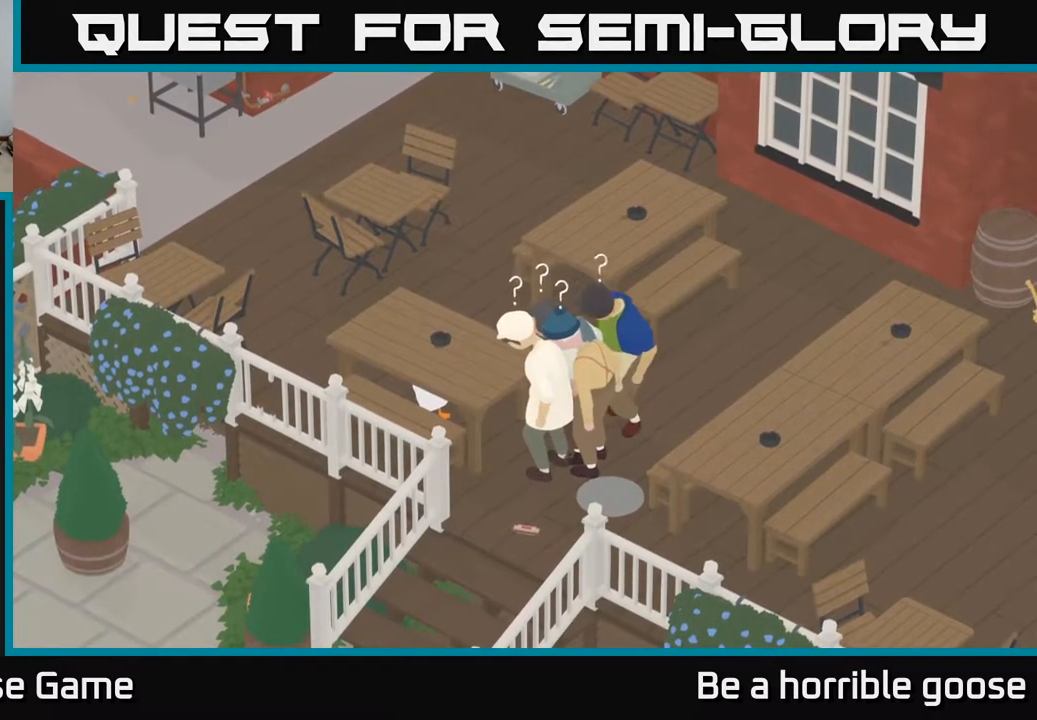
{"buttons": [], "left_stick": "center", "right_stick": "center", "events": []}
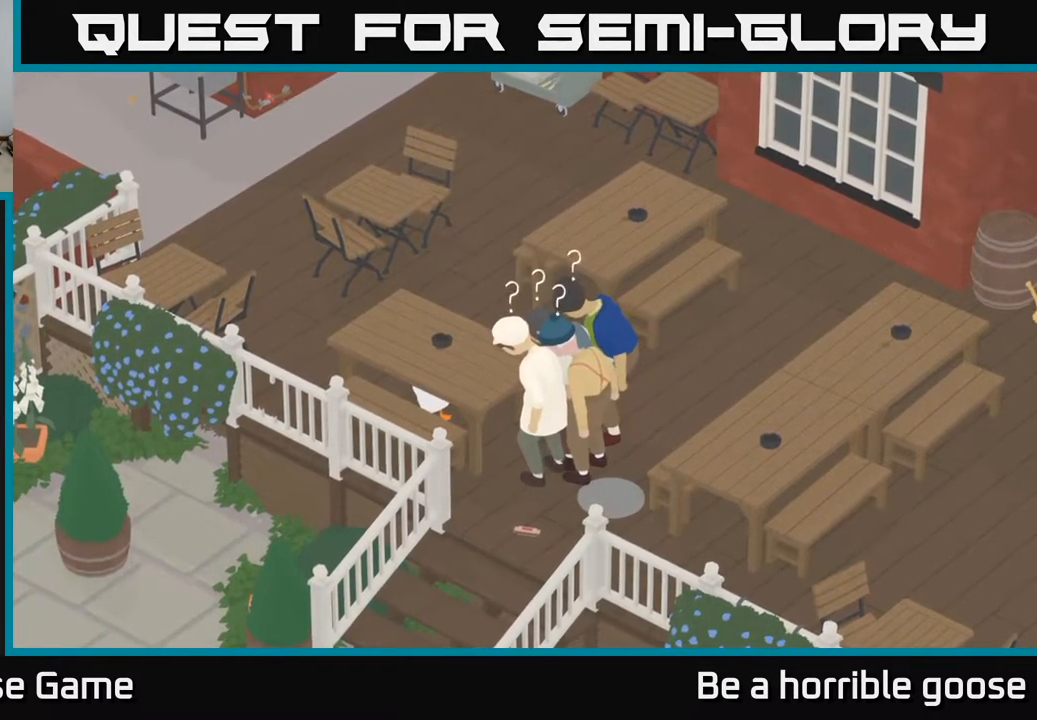
{"buttons": [], "left_stick": "center", "right_stick": "center", "events": []}
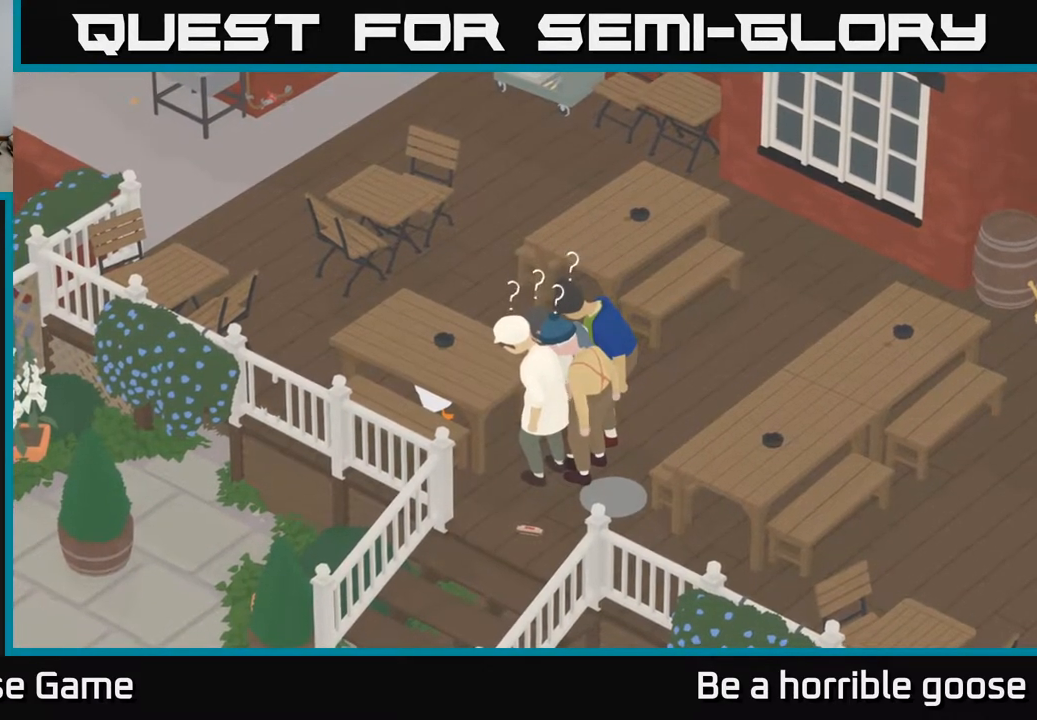
{"buttons": ["L2"], "left_stick": "center", "right_stick": "center", "events": [[150, "L2", "down"]]}
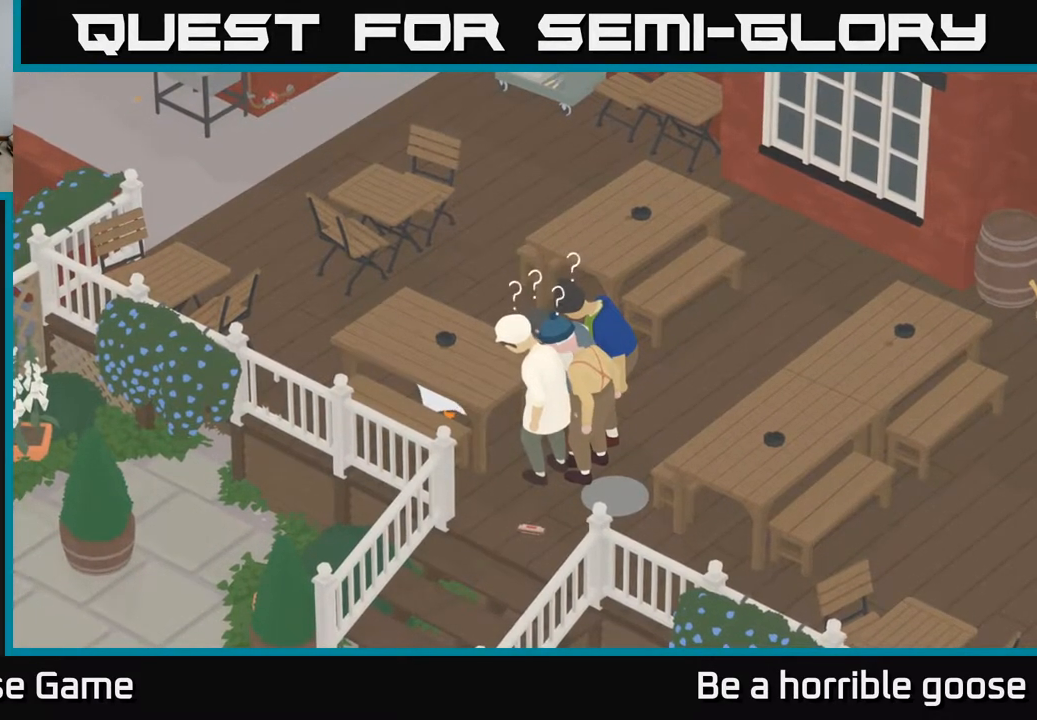
{"buttons": ["X", "L2"], "left_stick": "center", "right_stick": "center", "events": [[33, "X", "down"], [167, "X", "up"], [417, "X", "down"]]}
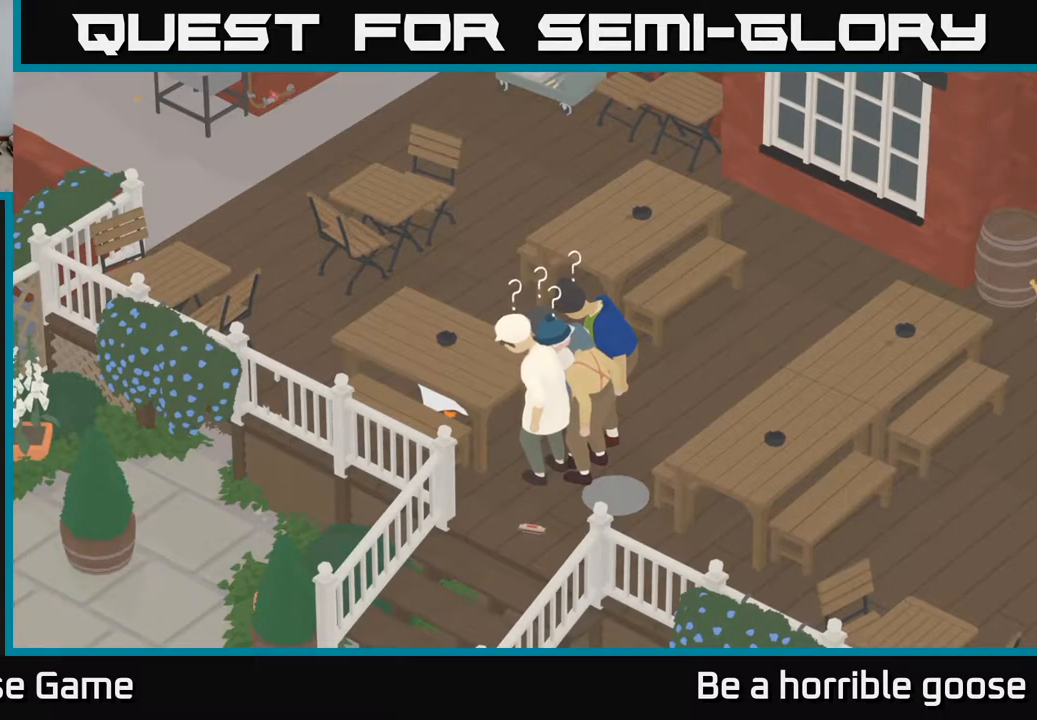
{"buttons": [], "left_stick": "center", "right_stick": "center", "events": [[50, "X", "up"], [233, "L2", "up"]]}
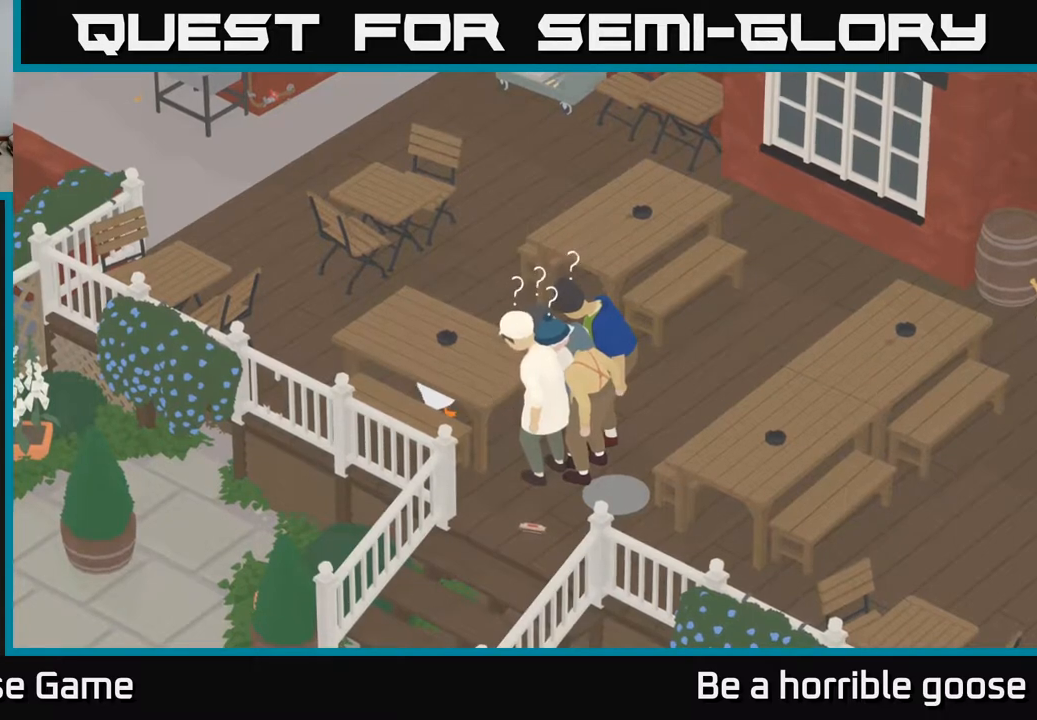
{"buttons": [], "left_stick": "center", "right_stick": "center", "events": []}
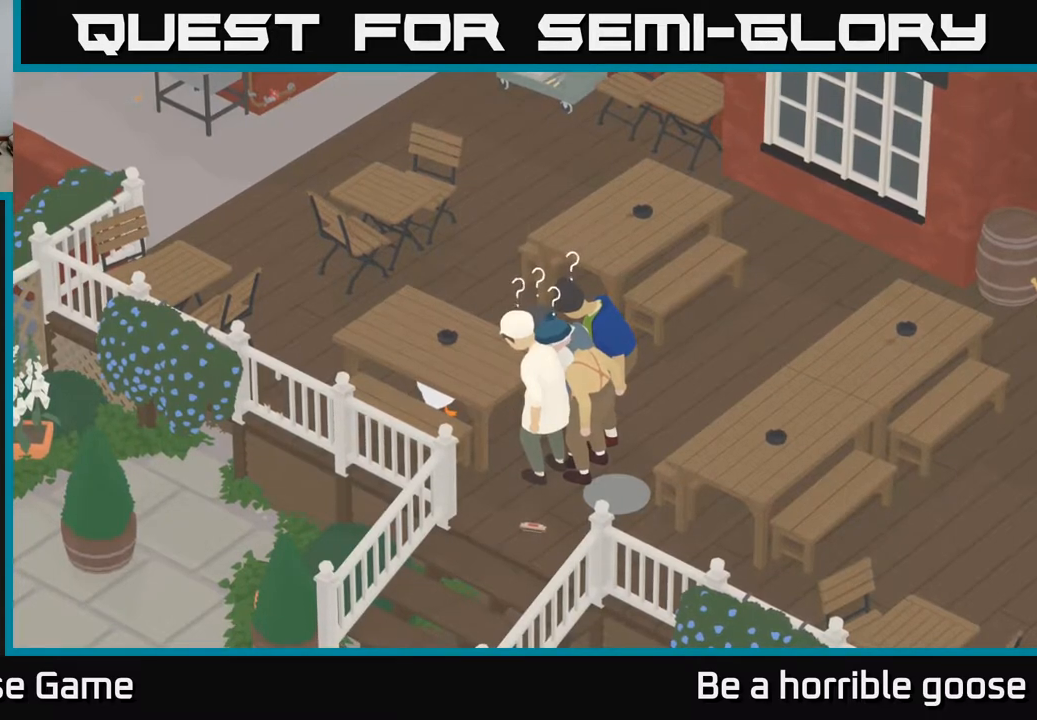
{"buttons": ["L2"], "left_stick": "center", "right_stick": "center", "events": [[150, "L2", "down"]]}
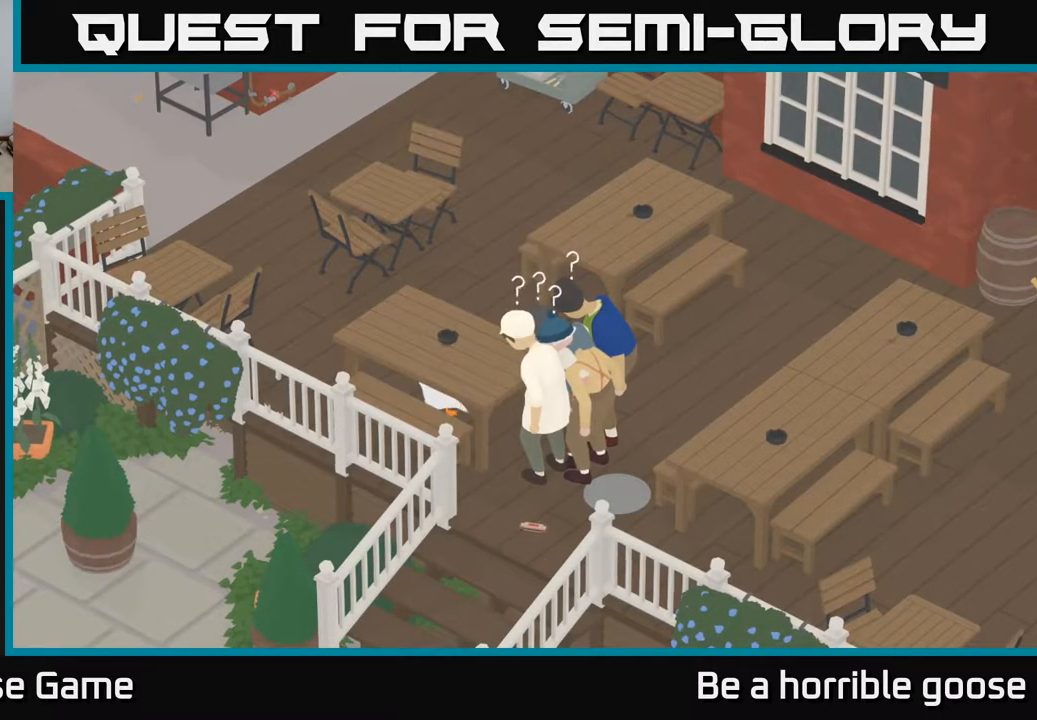
{"buttons": ["L2"], "left_stick": "center", "right_stick": "center", "events": [[233, "X", "down"], [383, "X", "up"]]}
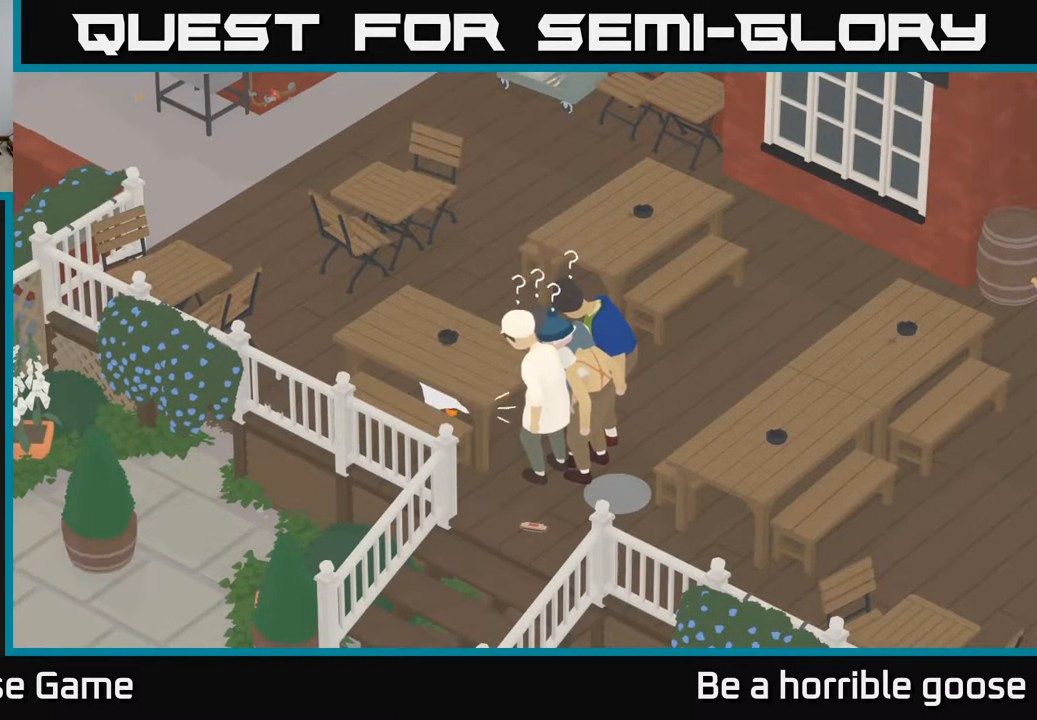
{"buttons": [], "left_stick": "center", "right_stick": "center", "events": [[100, "L2", "up"]]}